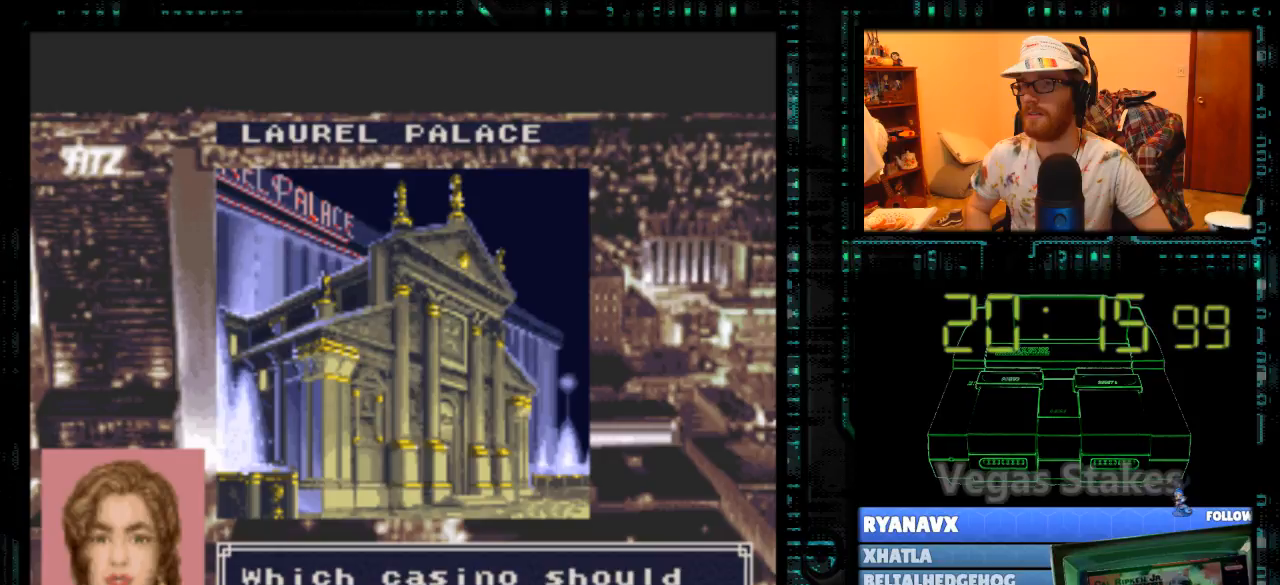
Gameplay with a controller (Nintendo layout); each line is a JSON object with the inputs held at the frame after it. "events" lists button and stick changes between this image and that frame as [ms after this image, input, new state], when the widget could be followed in between. Not read: L3 R3.
{"buttons": ["B"], "events": [[500, "B", "down"]]}
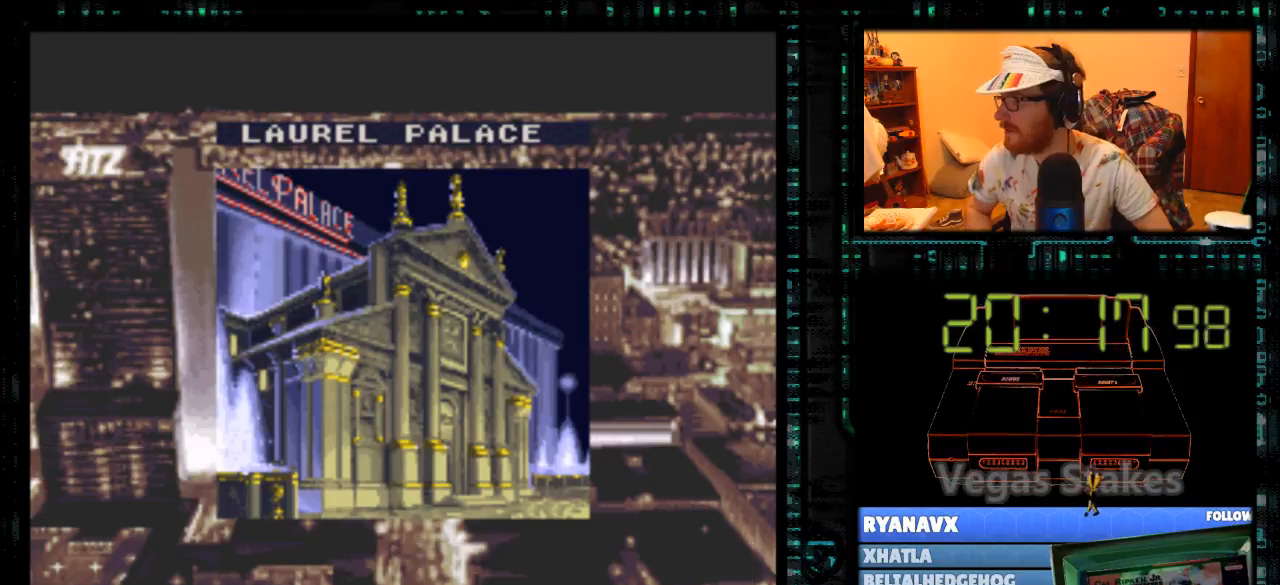
{"buttons": ["A"], "events": [[67, "B", "up"], [333, "A", "down"], [400, "A", "up"], [500, "A", "down"]]}
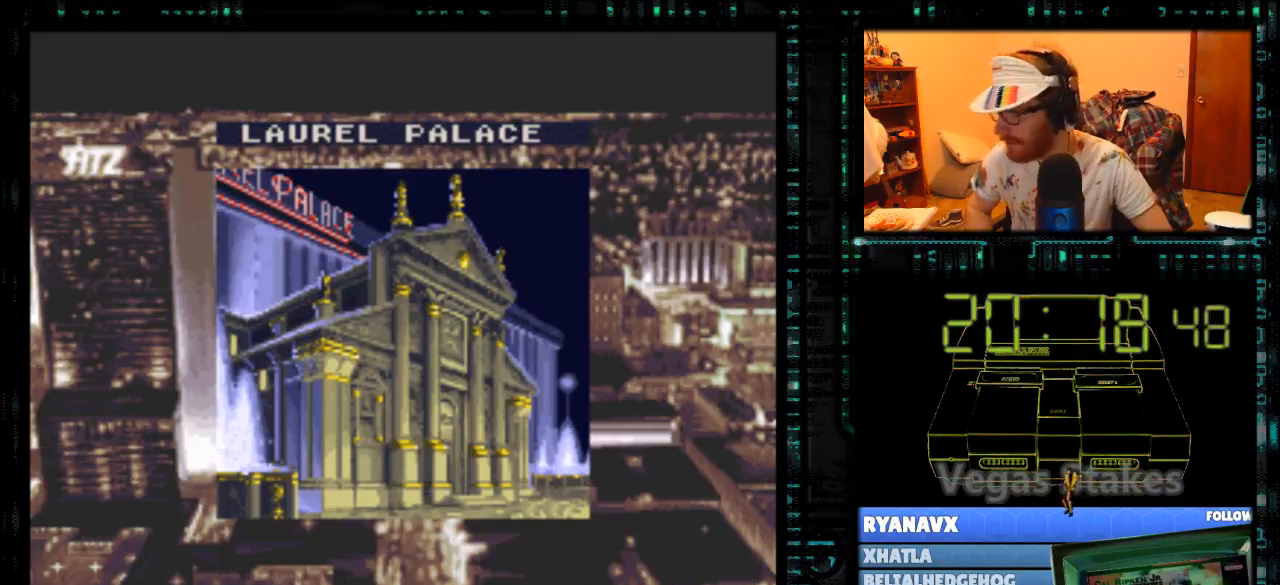
{"buttons": [], "events": [[67, "B", "down"], [100, "A", "up"], [167, "B", "up"]]}
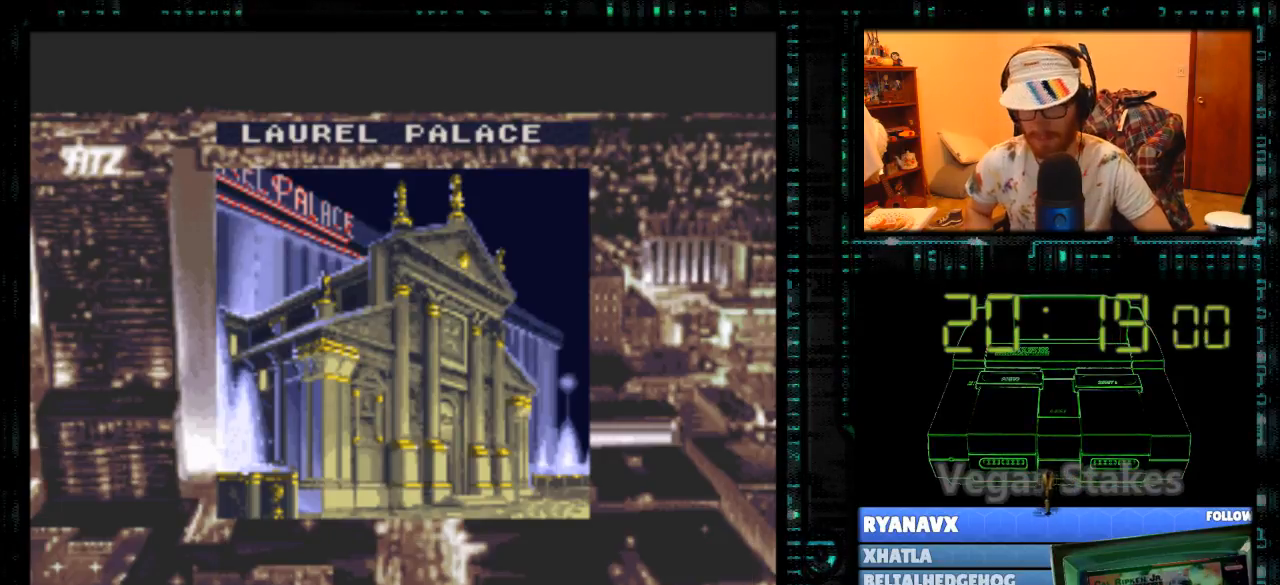
{"buttons": [], "events": [[200, "A", "down"], [233, "A", "up"], [233, "B", "down"], [267, "B", "up"]]}
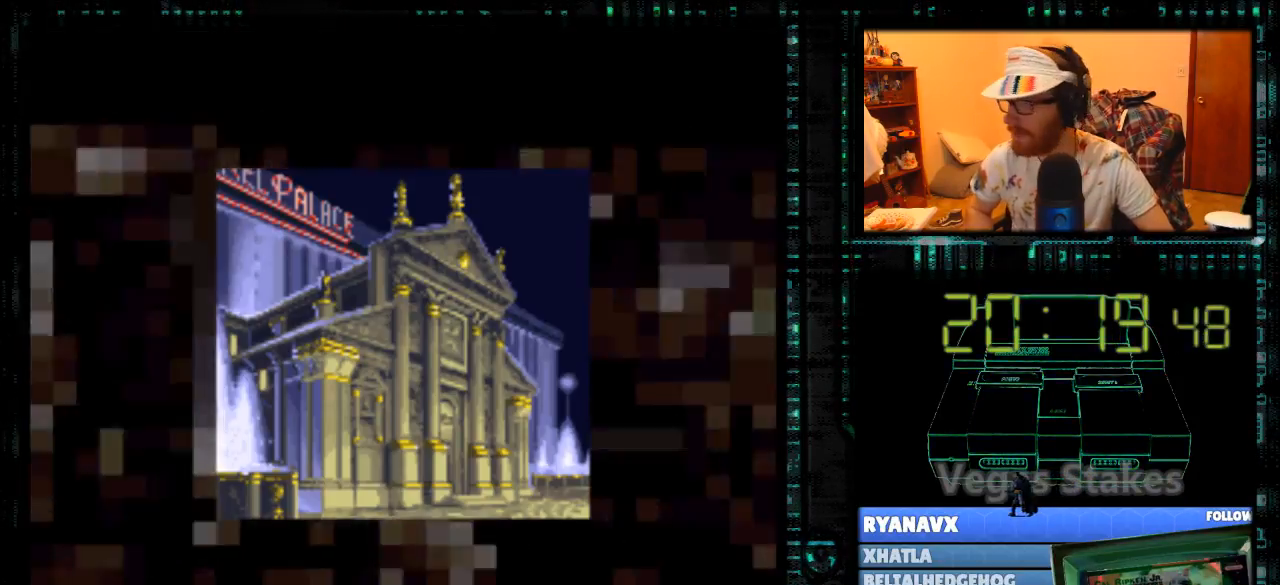
{"buttons": [], "events": []}
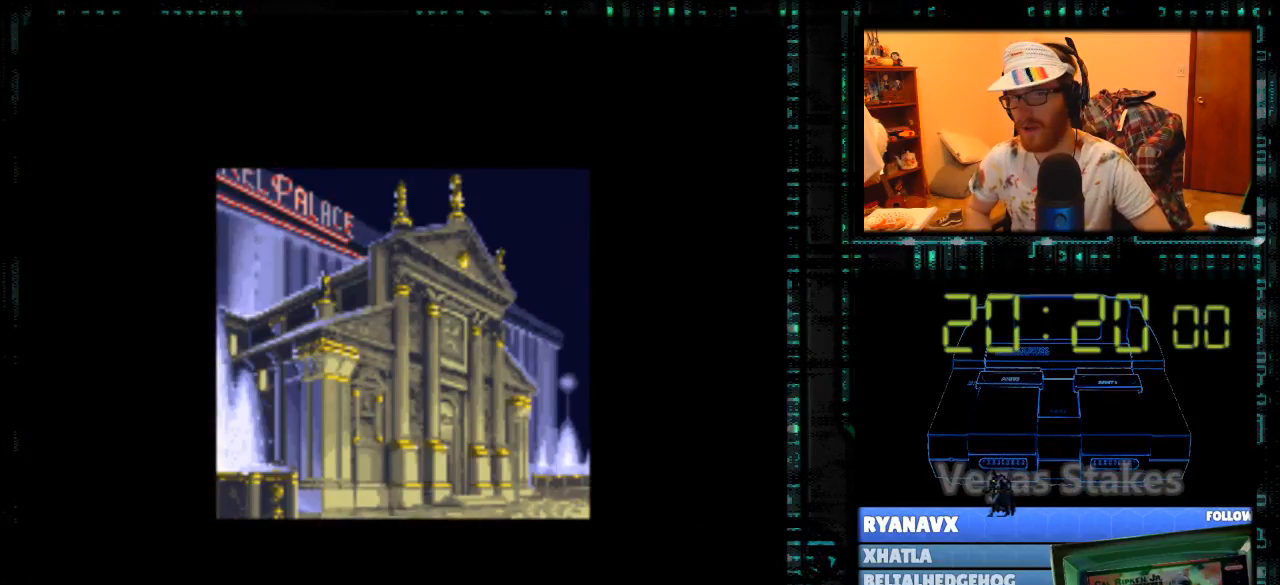
{"buttons": [], "events": []}
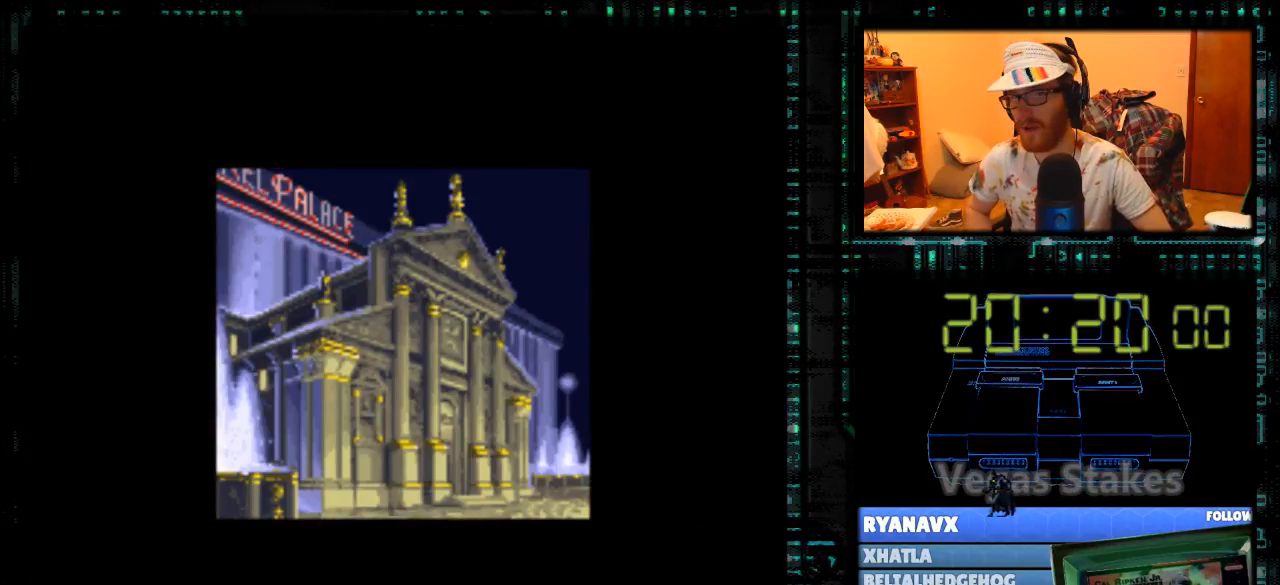
{"buttons": [], "events": []}
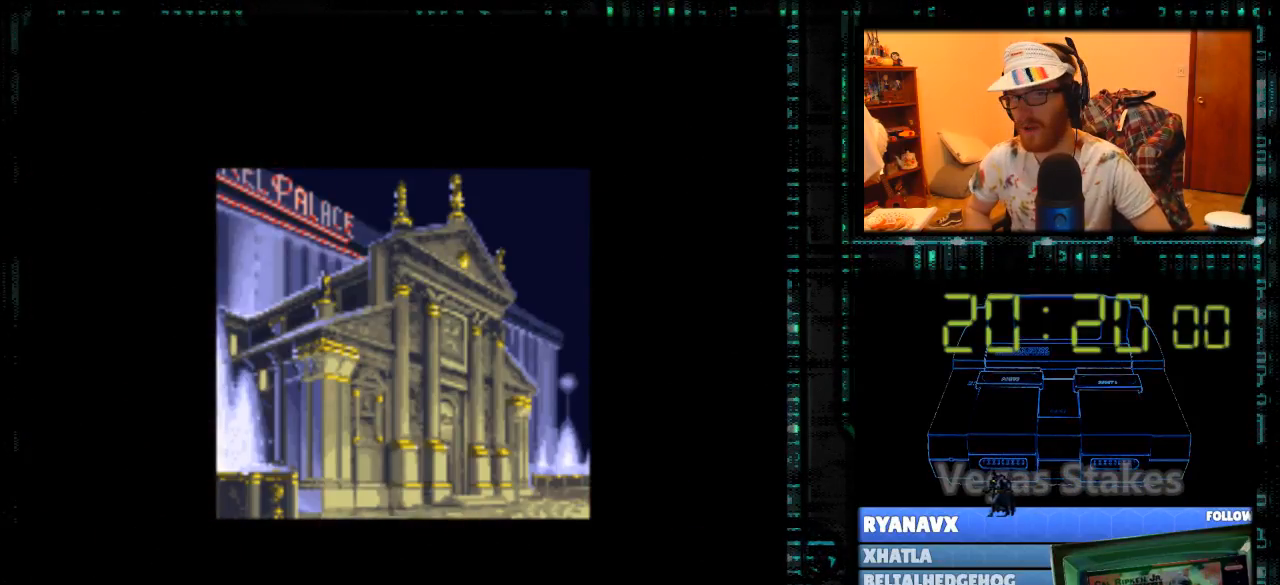
{"buttons": [], "events": []}
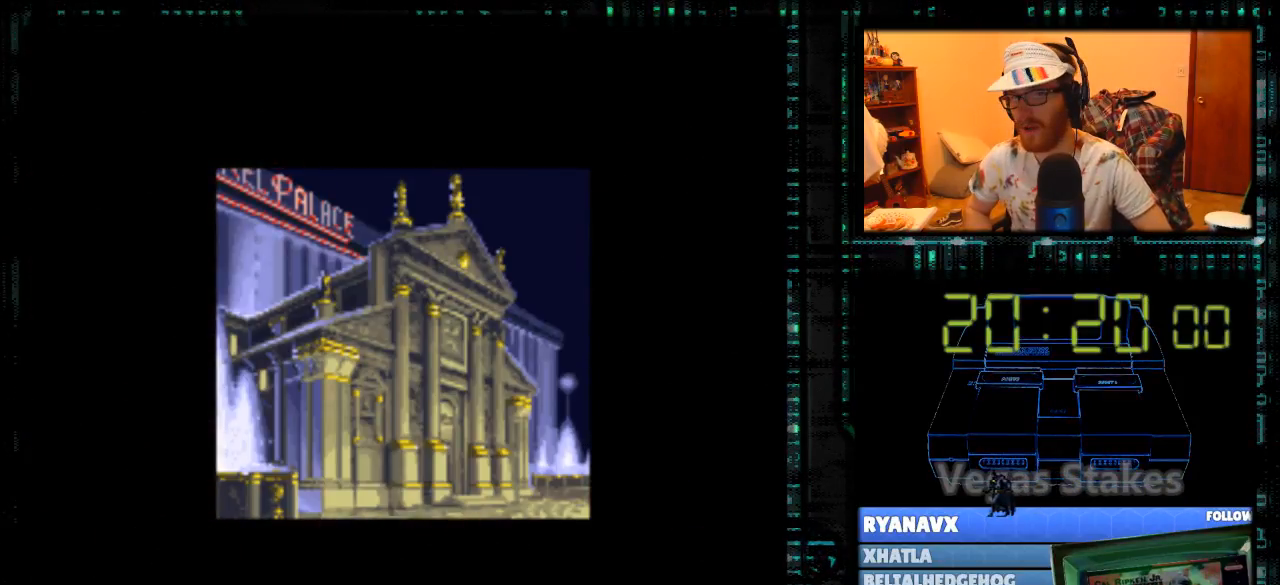
{"buttons": [], "events": []}
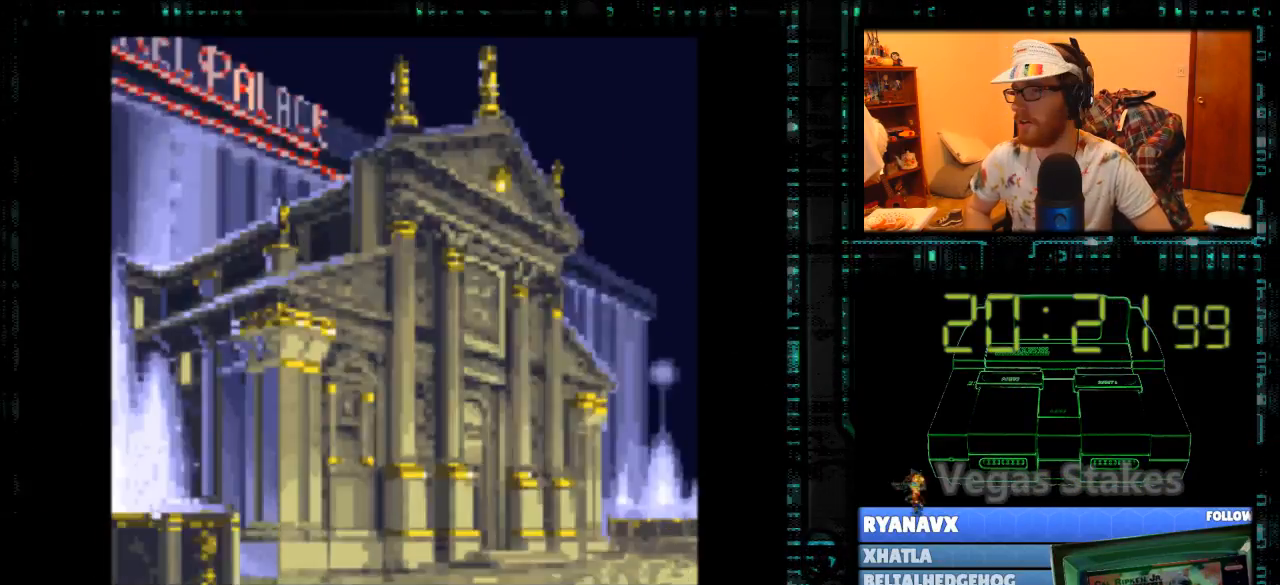
{"buttons": [], "events": []}
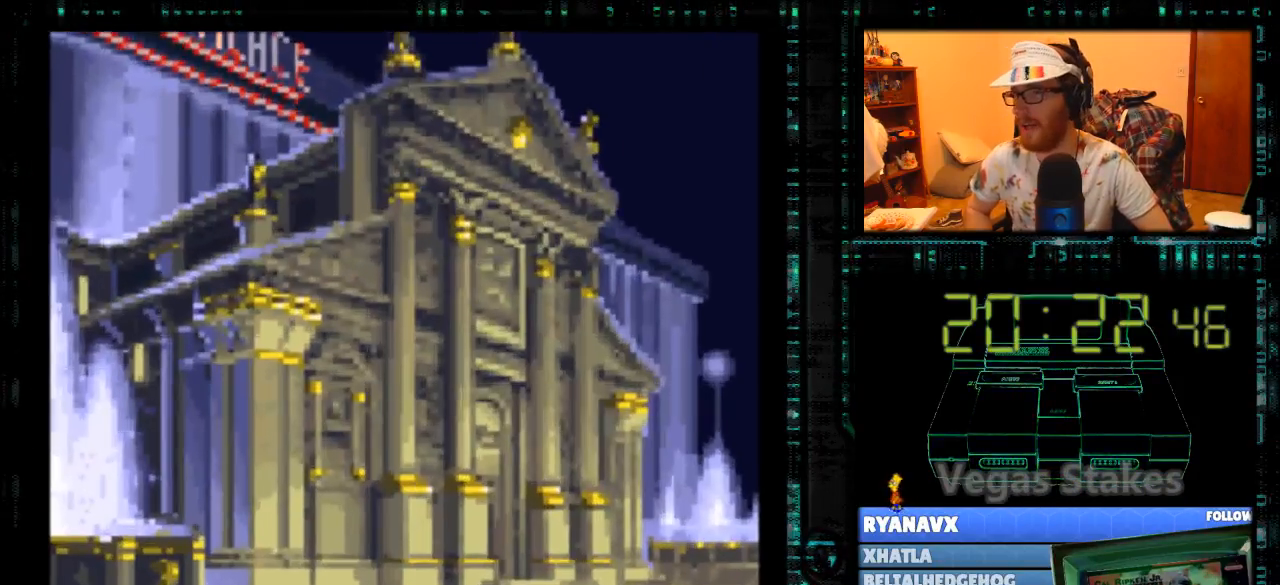
{"buttons": [], "events": []}
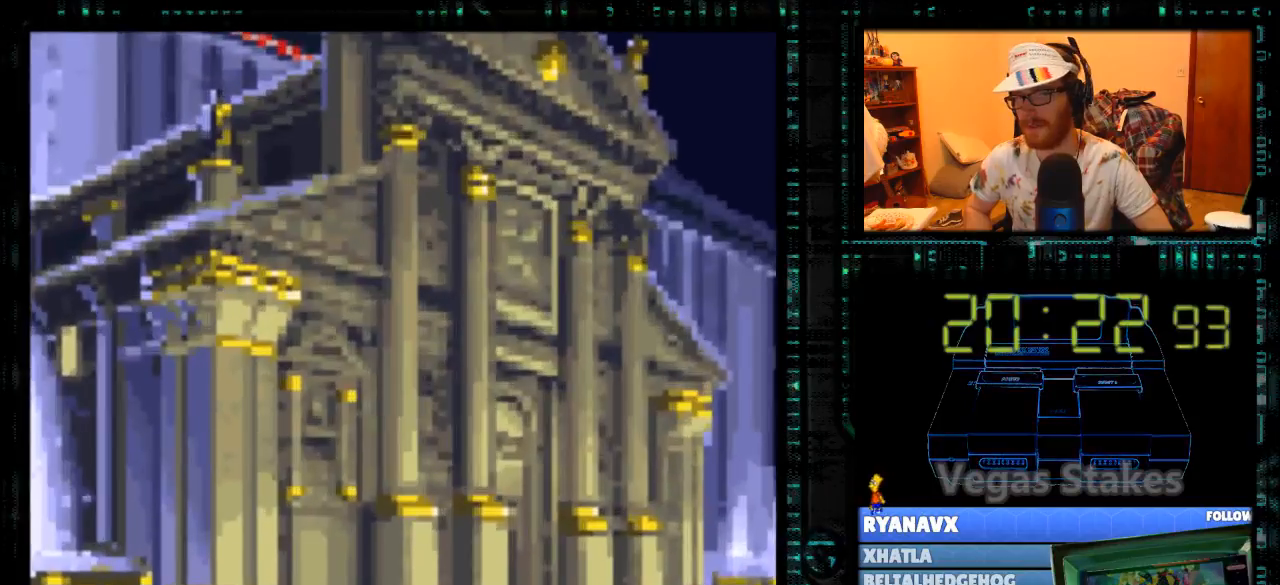
{"buttons": [], "events": []}
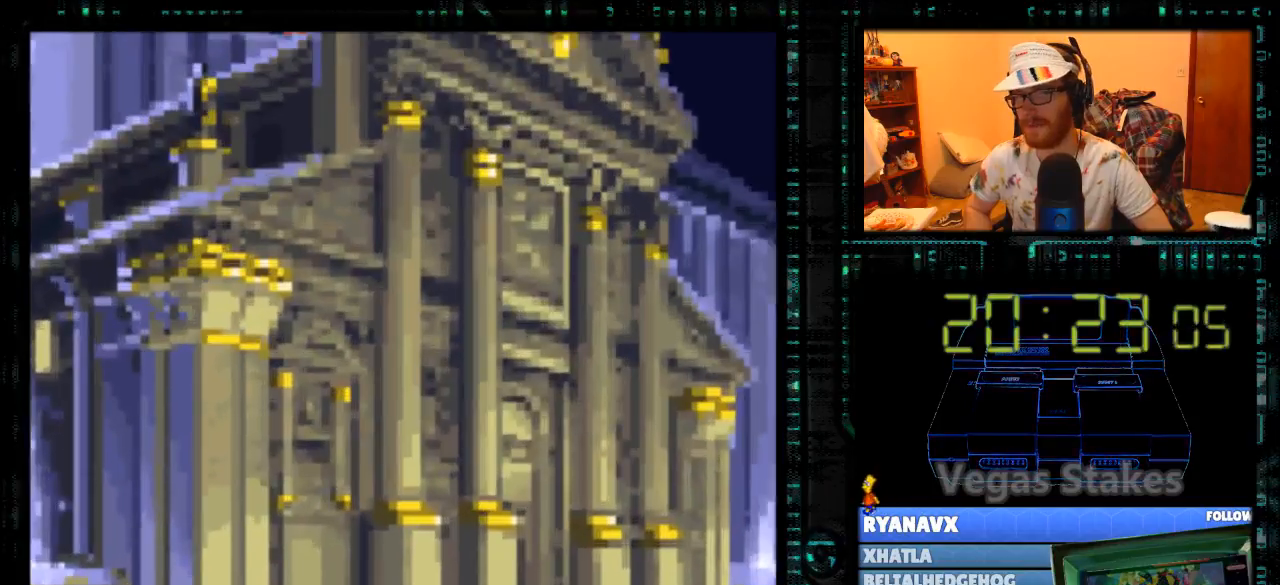
{"buttons": [], "events": []}
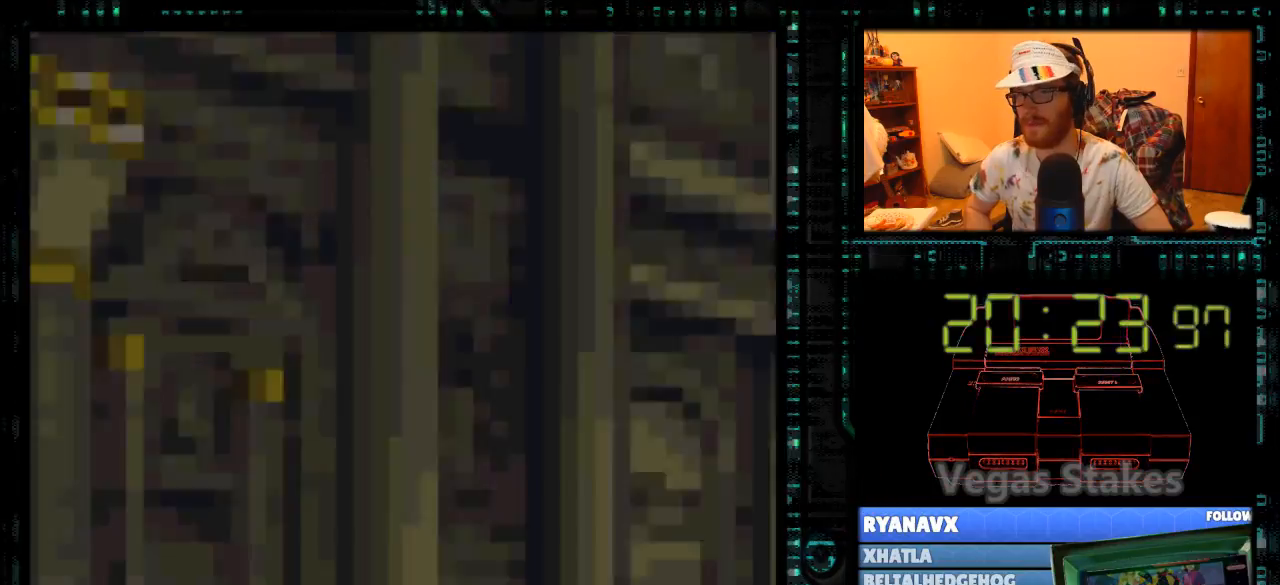
{"buttons": ["A"], "events": [[100, "A", "down"]]}
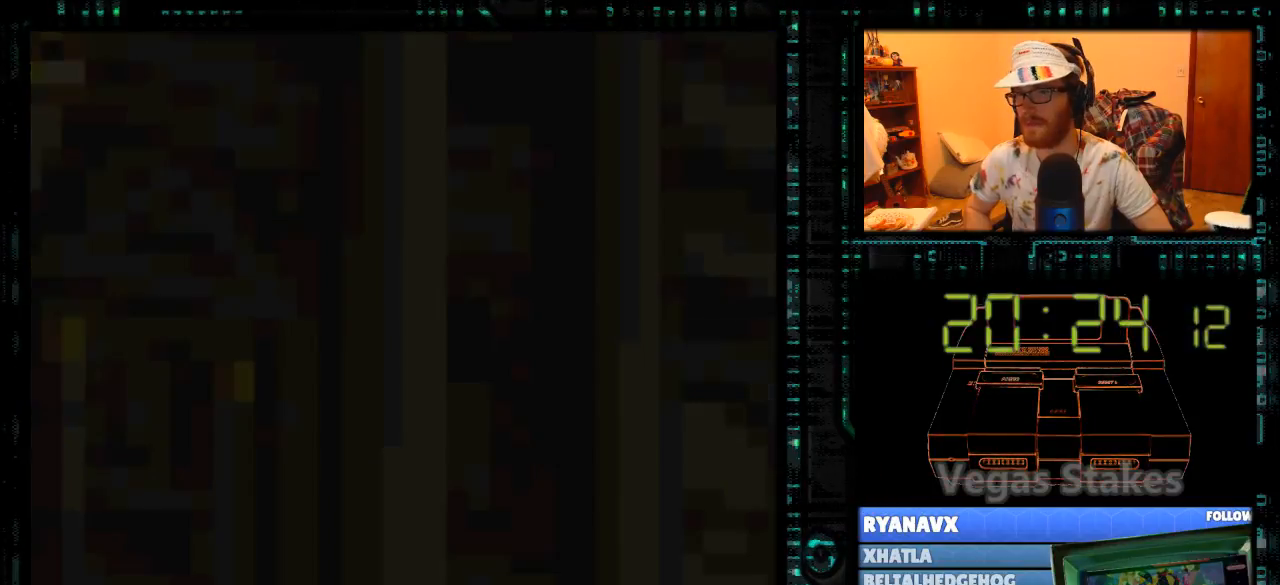
{"buttons": ["A"], "events": []}
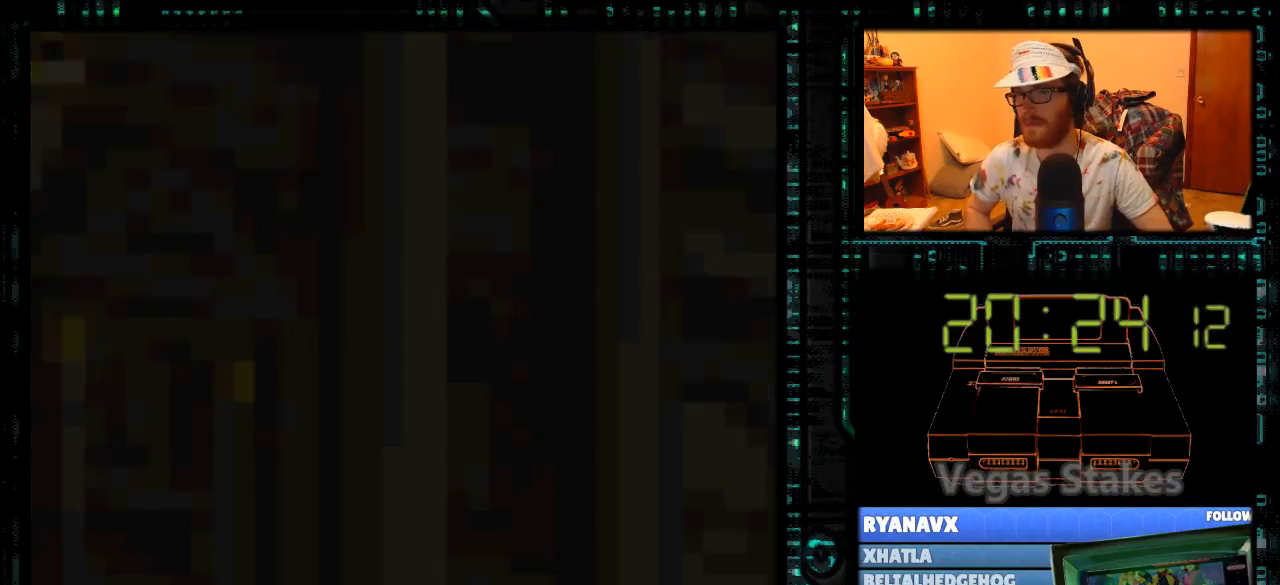
{"buttons": ["A"], "events": []}
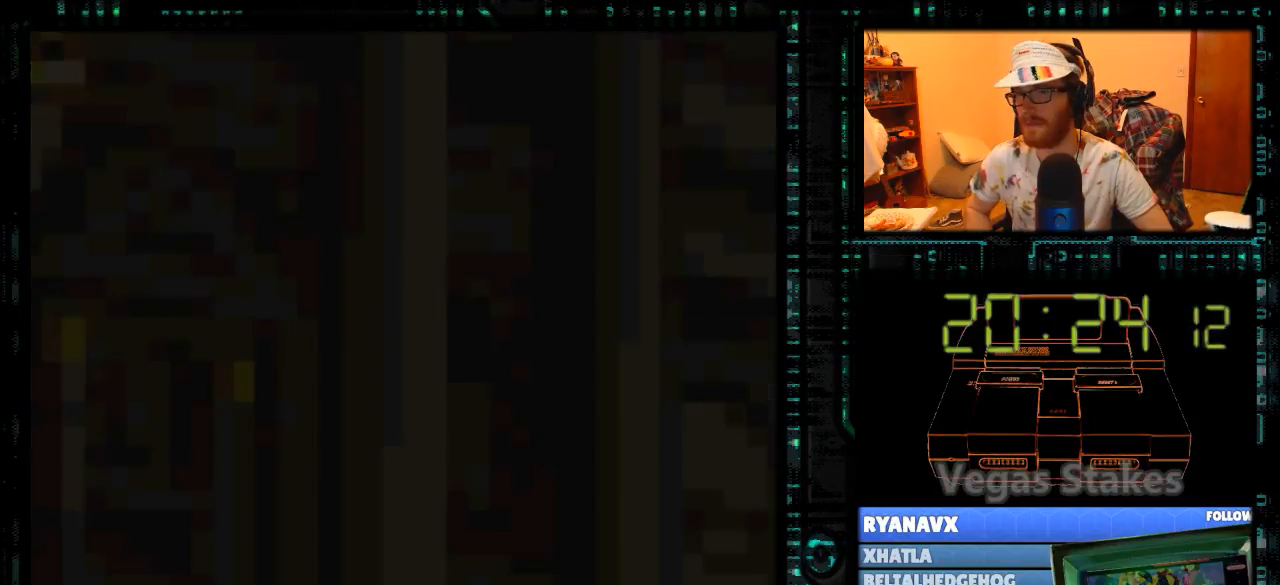
{"buttons": [], "events": [[500, "A", "up"]]}